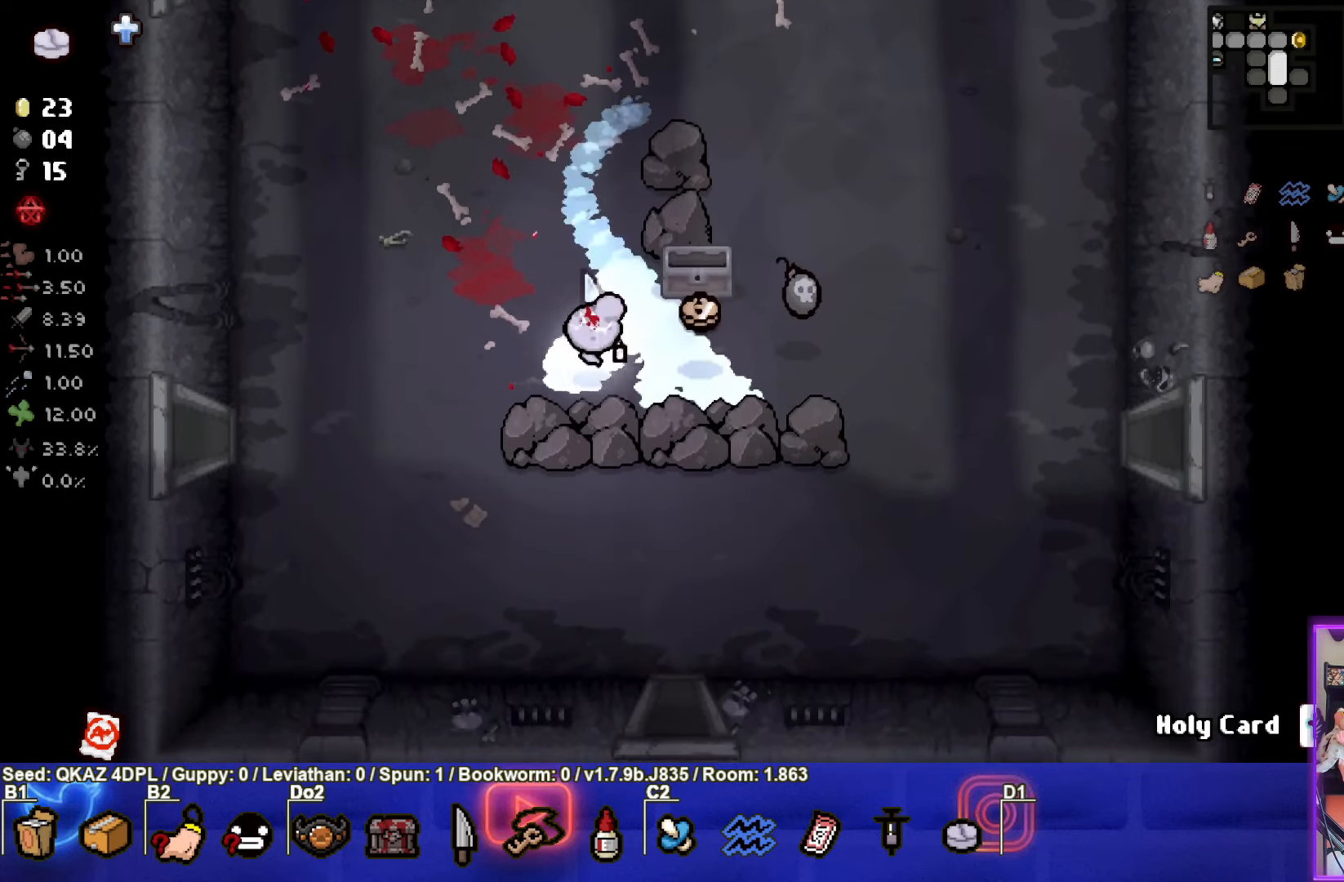
Gameplay with a controller (PlayStation layout); each line is a JSON object with the inputs held at the frame after it. "events" lists button and stick changes between this image and that frame as [ms after this image, input, new state], when the widget could be followed in between. Not read: L3 R3 right_stick.
{"buttons": [], "left_stick": "down-right", "events": [[500, "left_stick", "down-right"]]}
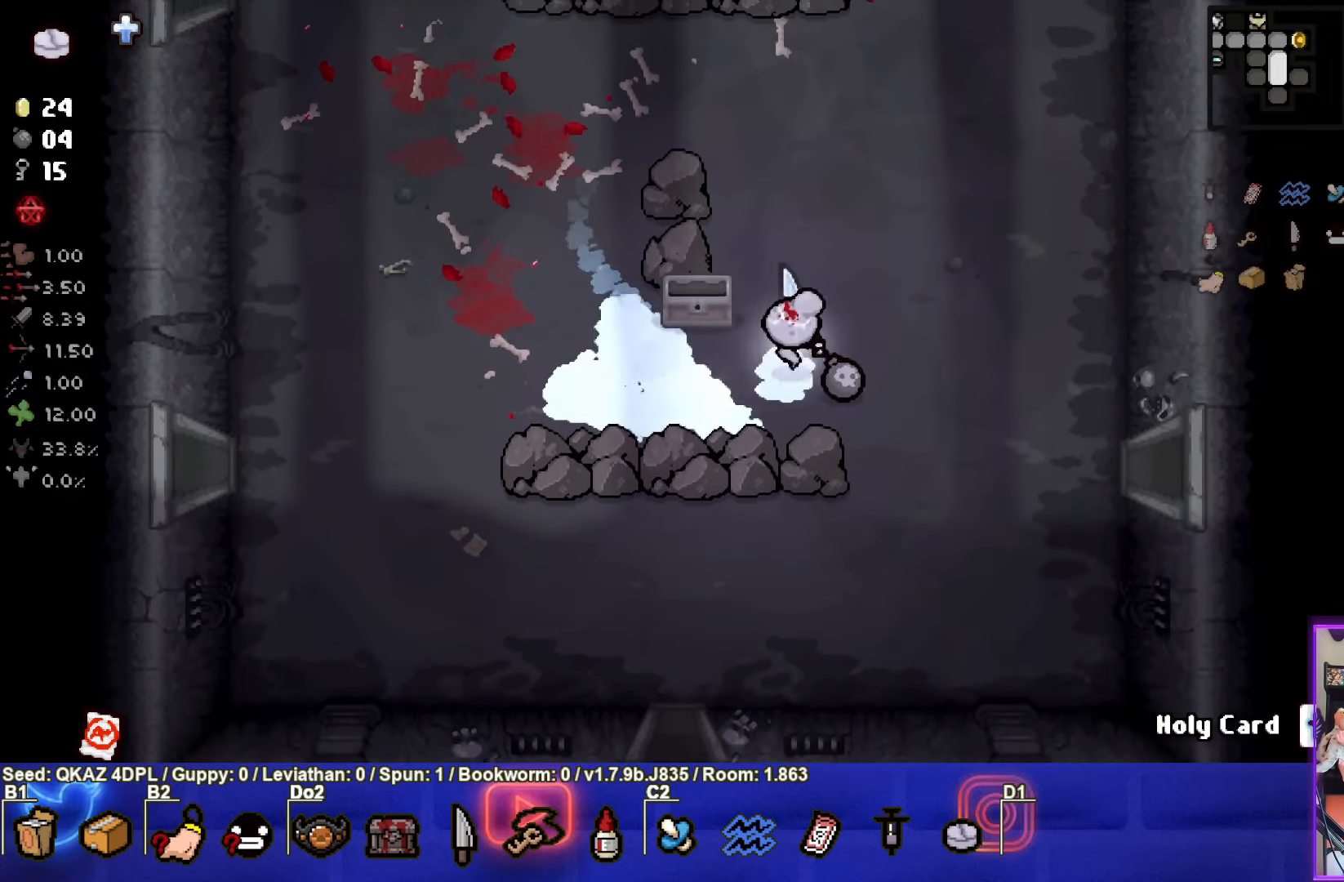
{"buttons": ["CROSS"], "left_stick": "down-left", "events": [[100, "left_stick", "down"], [250, "left_stick", "down-left"], [400, "CROSS", "down"]]}
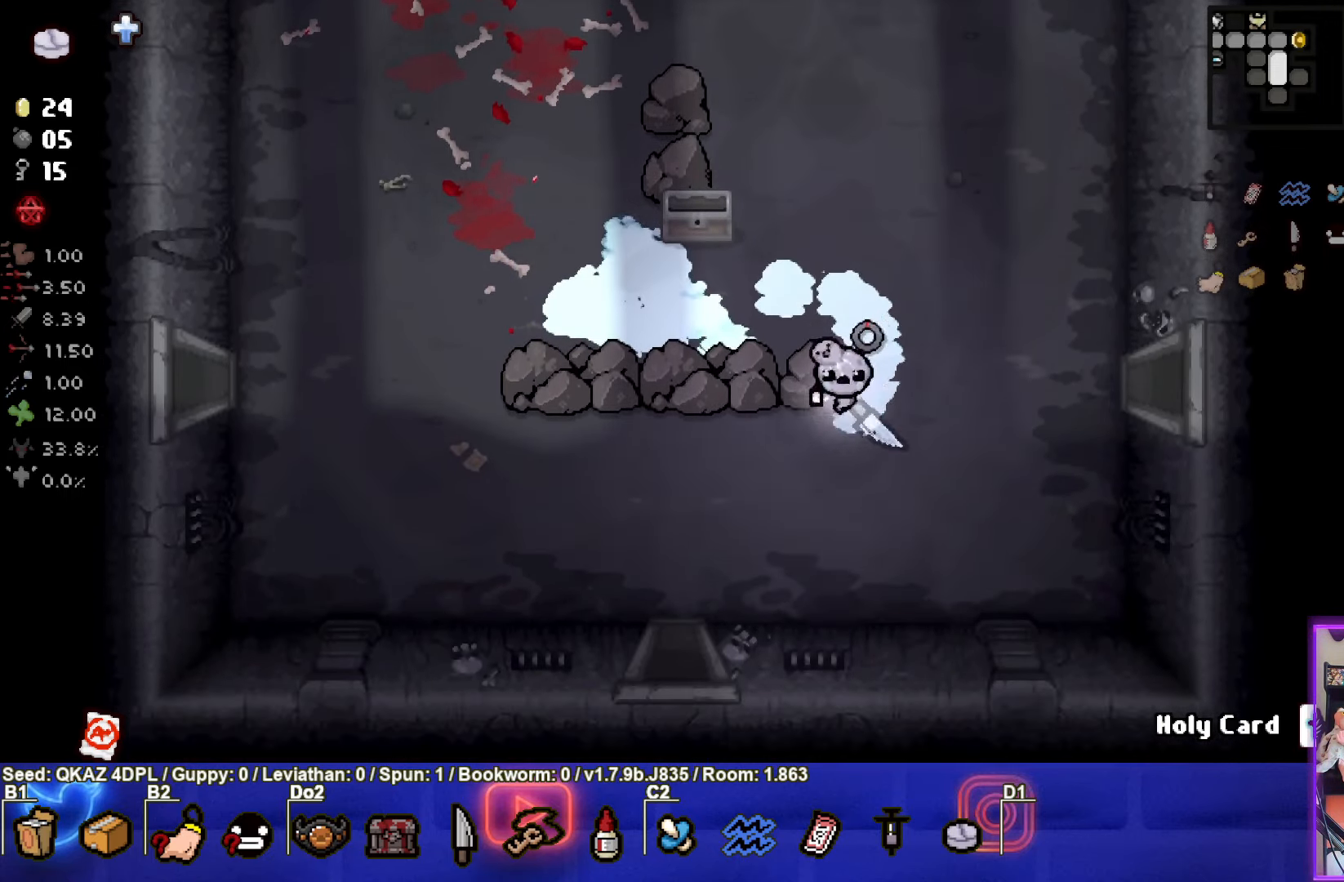
{"buttons": [], "left_stick": "down", "events": [[50, "CROSS", "up"], [467, "left_stick", "down"]]}
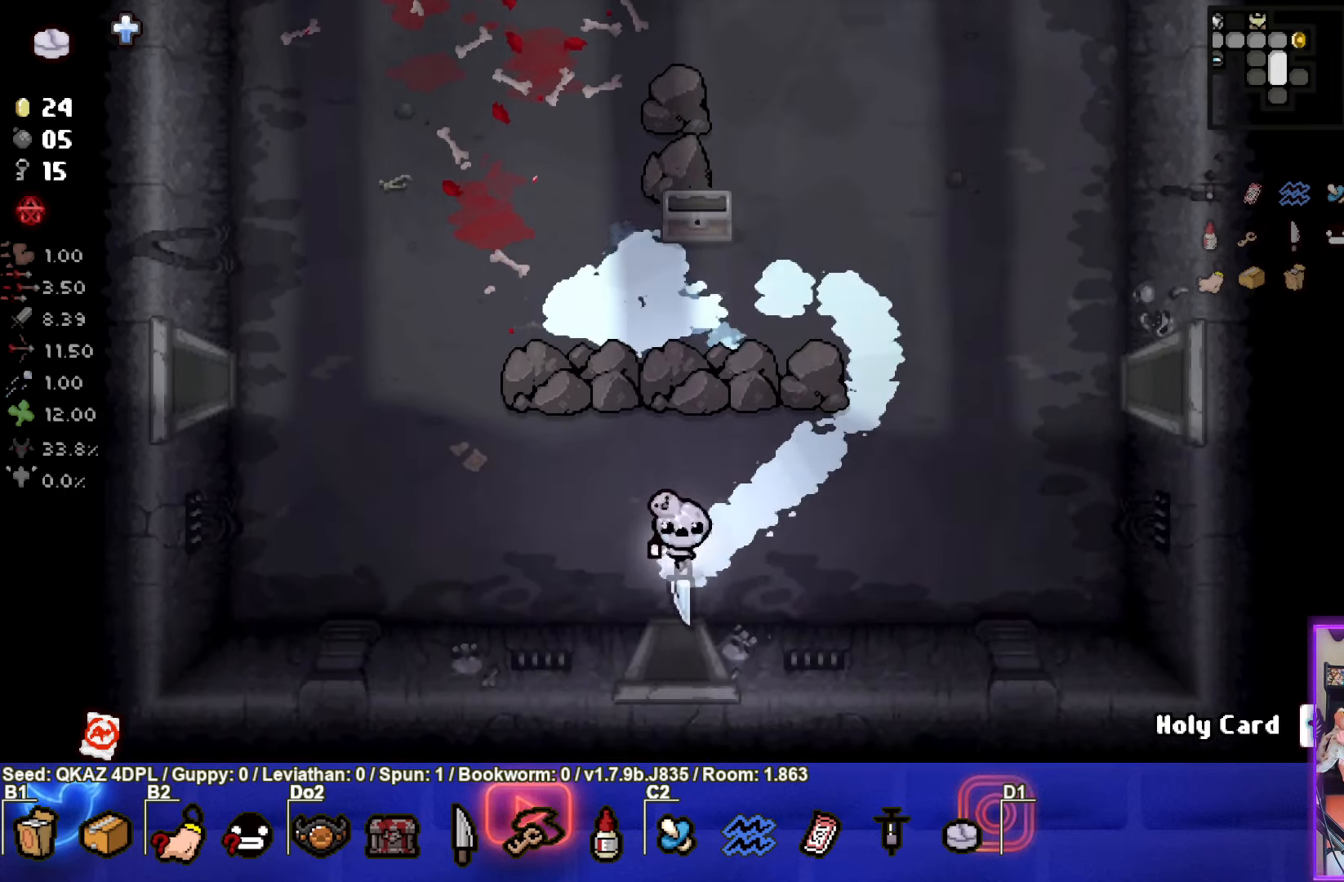
{"buttons": [], "left_stick": "center", "events": [[317, "left_stick", "center"]]}
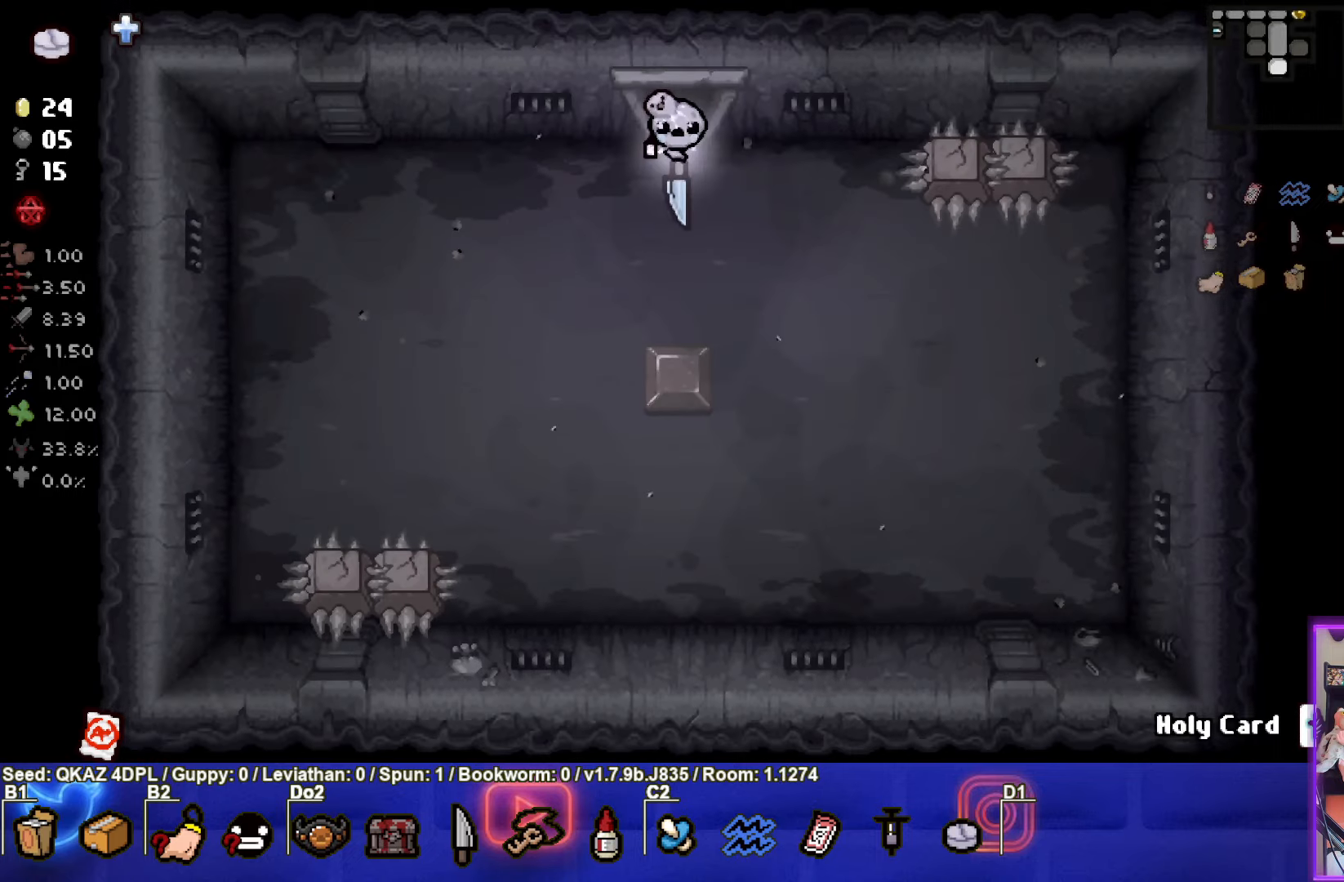
{"buttons": [], "left_stick": "center", "events": []}
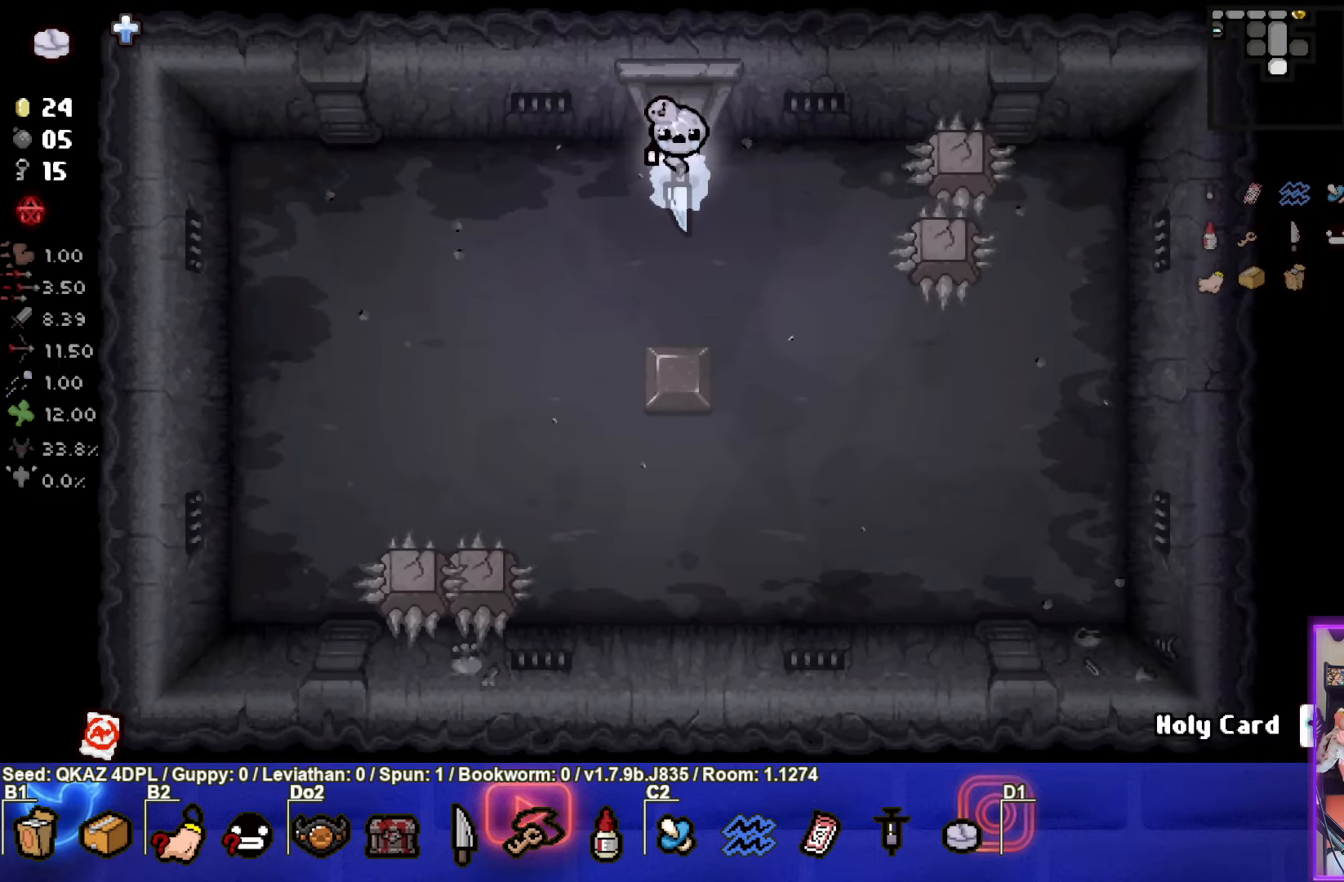
{"buttons": [], "left_stick": "down", "events": [[234, "left_stick", "down"]]}
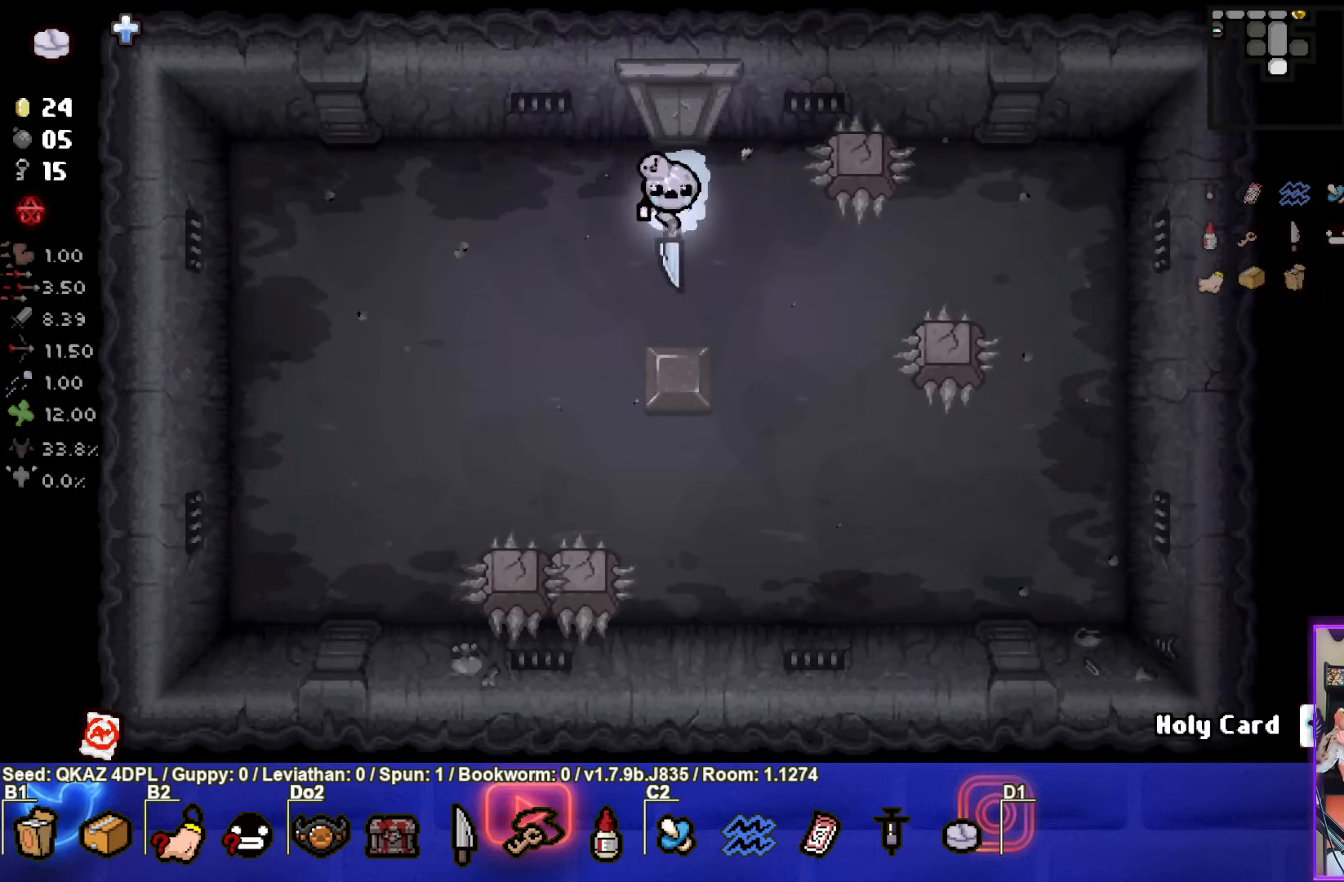
{"buttons": [], "left_stick": "left", "events": [[150, "left_stick", "center"], [350, "left_stick", "left"]]}
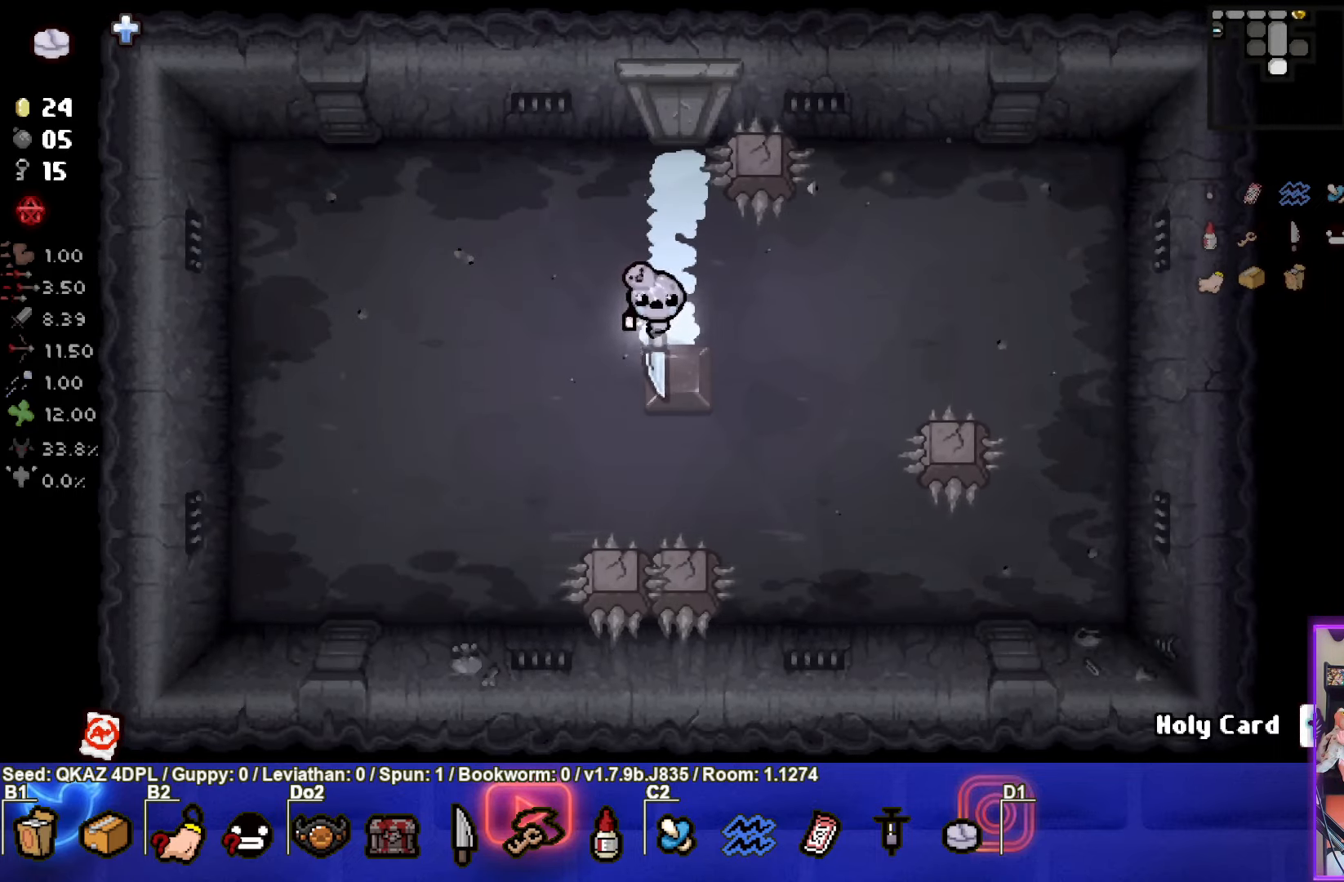
{"buttons": [], "left_stick": "left", "events": [[134, "left_stick", "center"], [250, "left_stick", "left"]]}
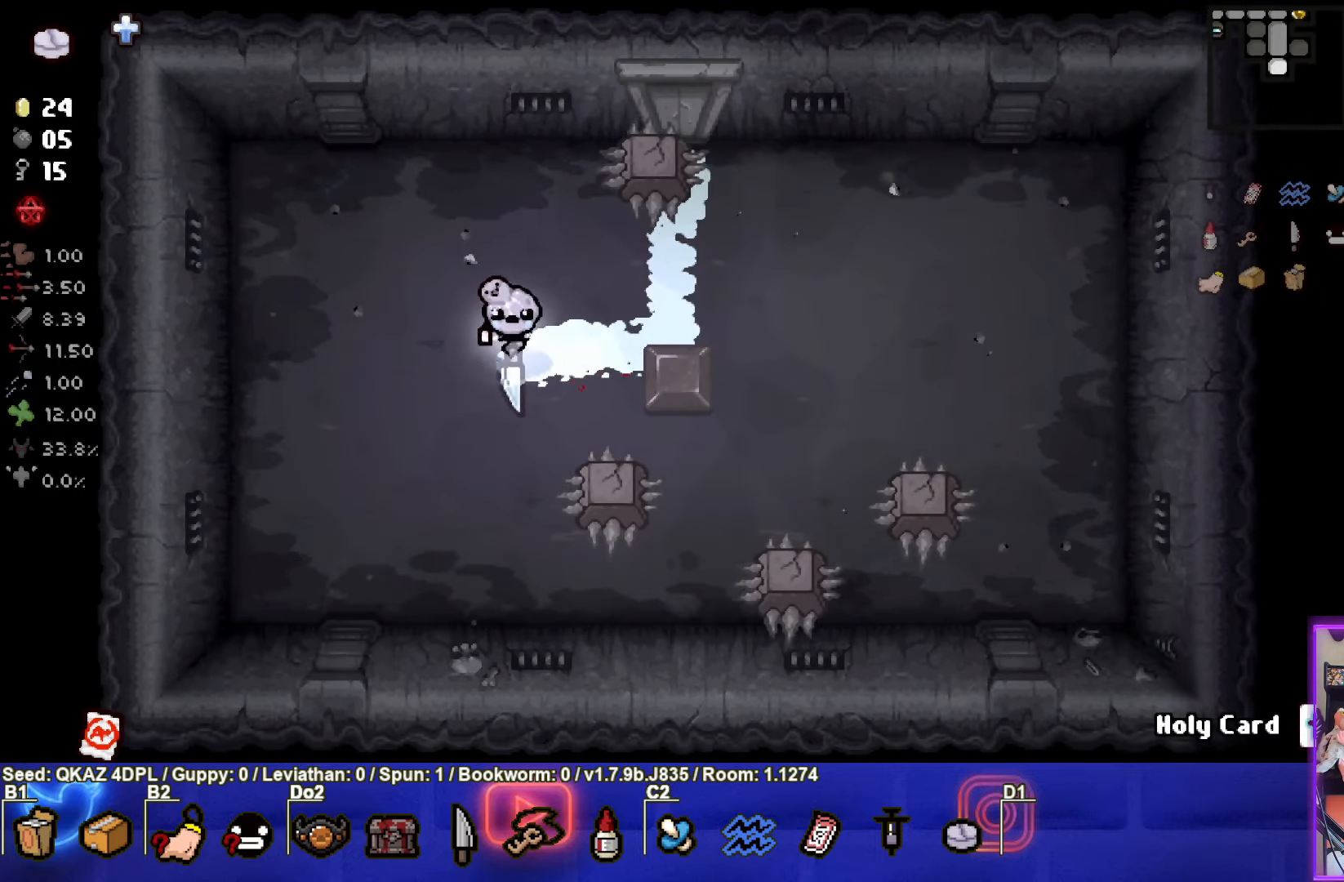
{"buttons": [], "left_stick": "down", "events": [[50, "left_stick", "up-left"], [334, "left_stick", "down-left"], [384, "left_stick", "down"]]}
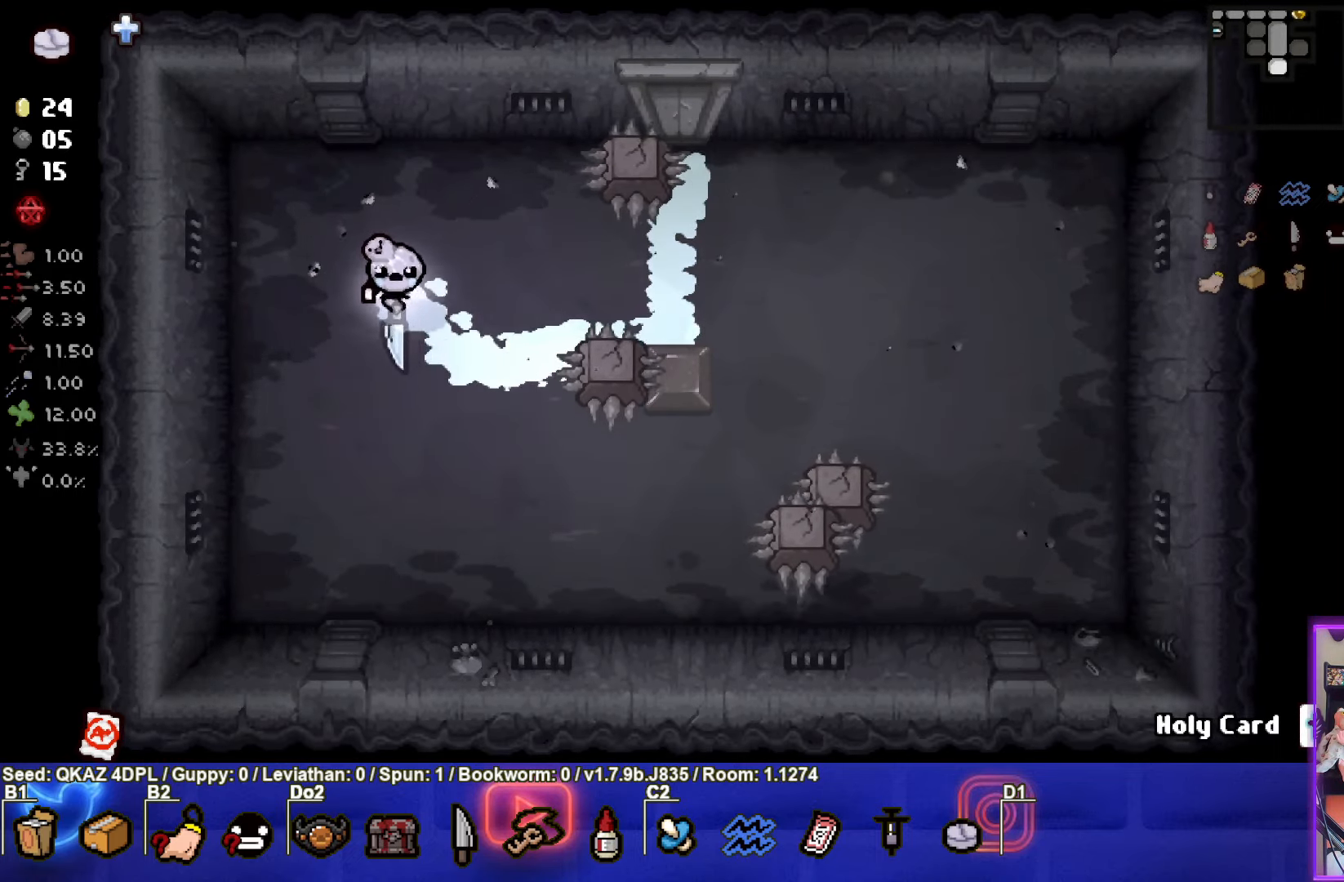
{"buttons": [], "left_stick": "down", "events": [[217, "left_stick", "center"], [384, "left_stick", "down"]]}
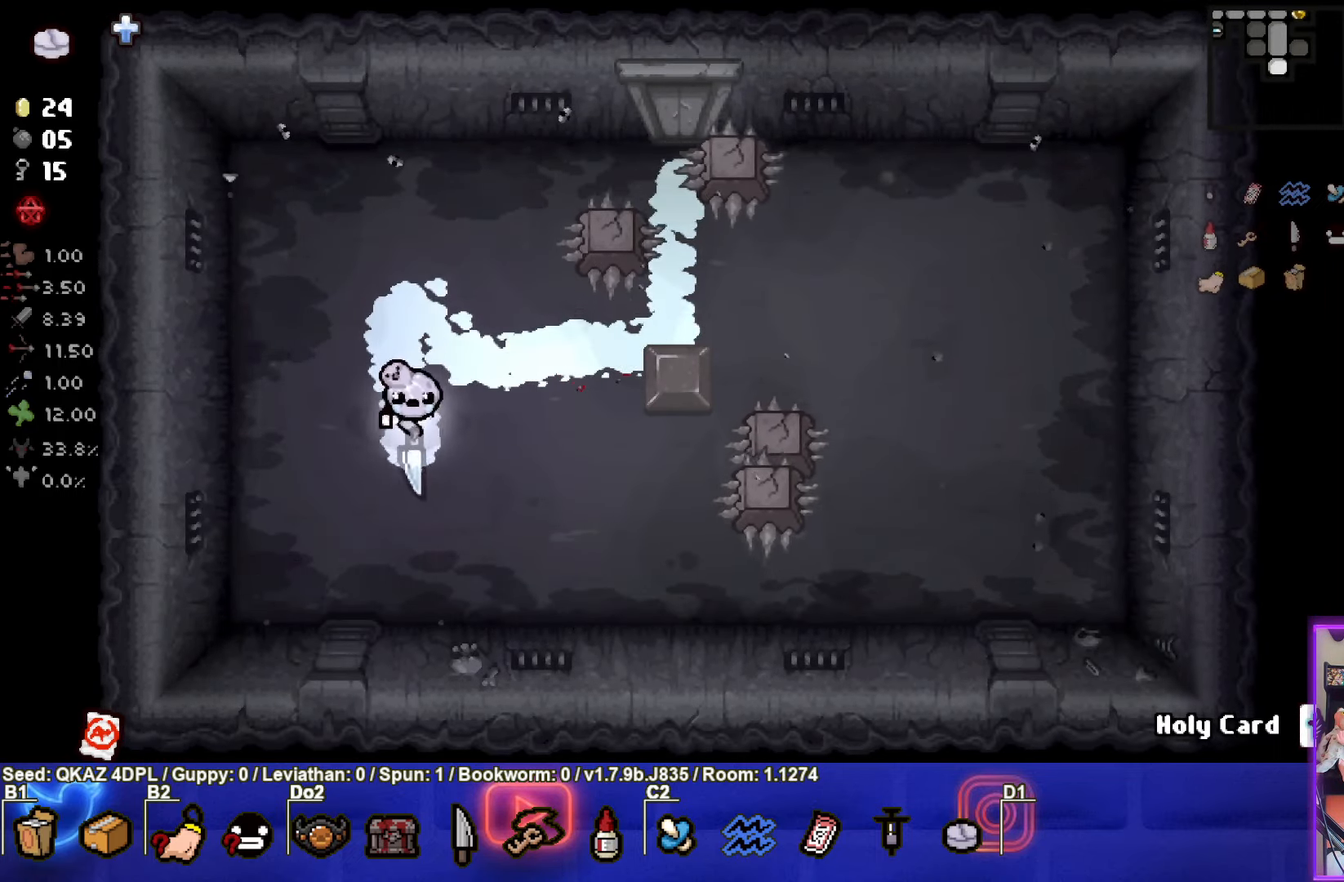
{"buttons": [], "left_stick": "up-left", "events": [[100, "left_stick", "left"], [184, "left_stick", "up-left"]]}
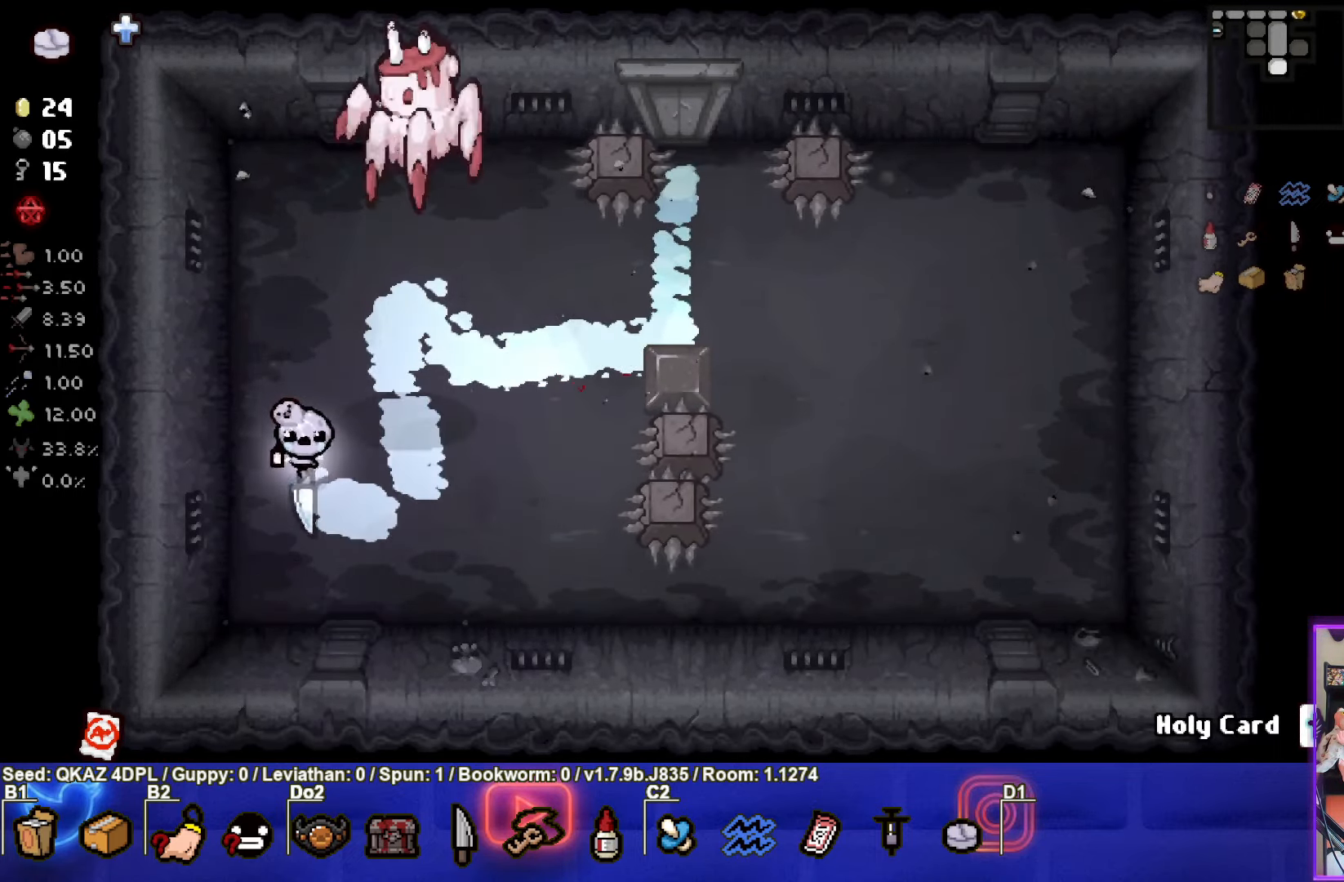
{"buttons": ["CROSS"], "left_stick": "up-right", "events": [[67, "CROSS", "down"], [134, "left_stick", "up"], [300, "left_stick", "up-right"]]}
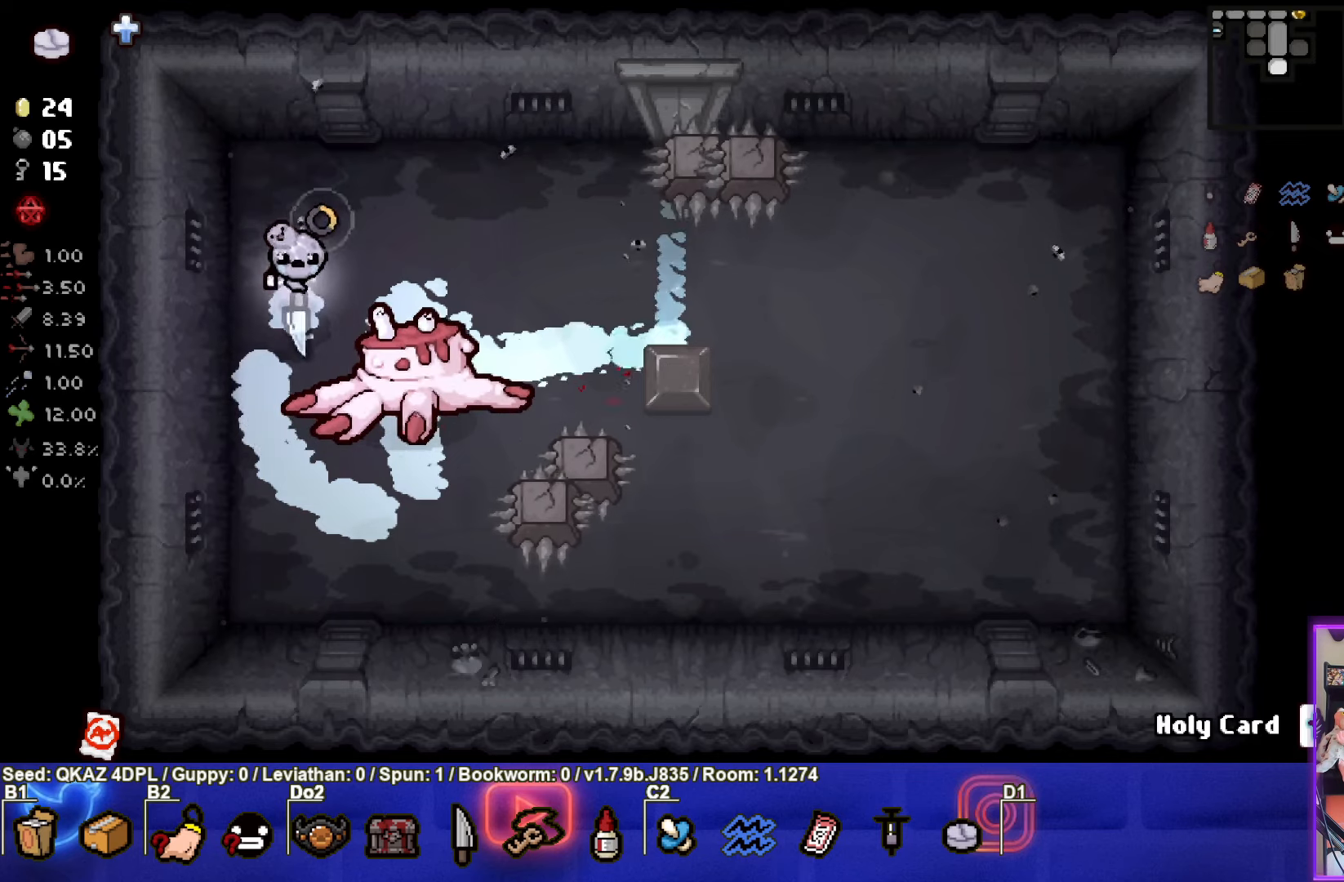
{"buttons": ["SQUARE"], "left_stick": "down-right", "events": [[50, "CROSS", "up"], [350, "left_stick", "down-right"], [383, "SQUARE", "down"]]}
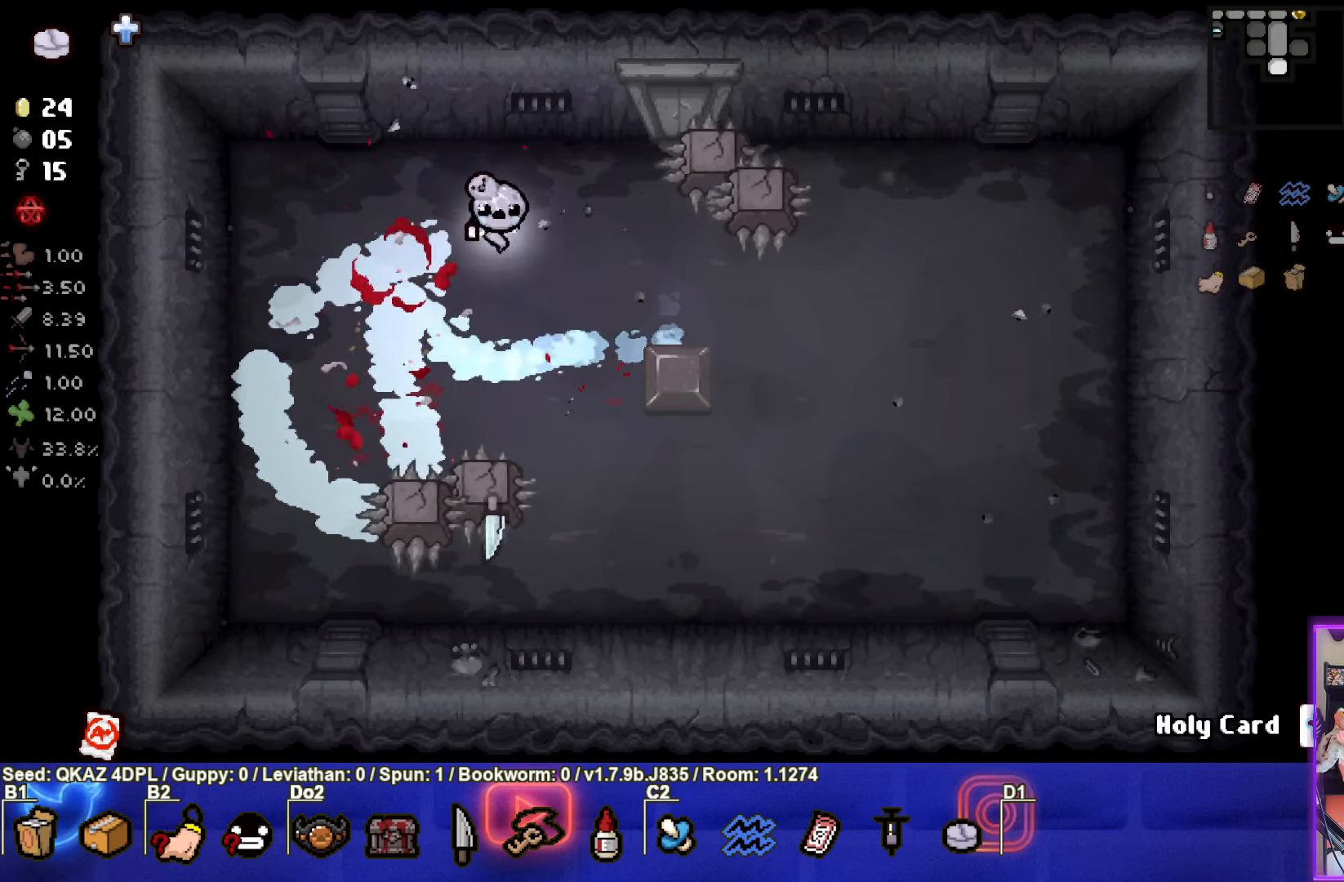
{"buttons": ["SQUARE"], "left_stick": "down-right", "events": []}
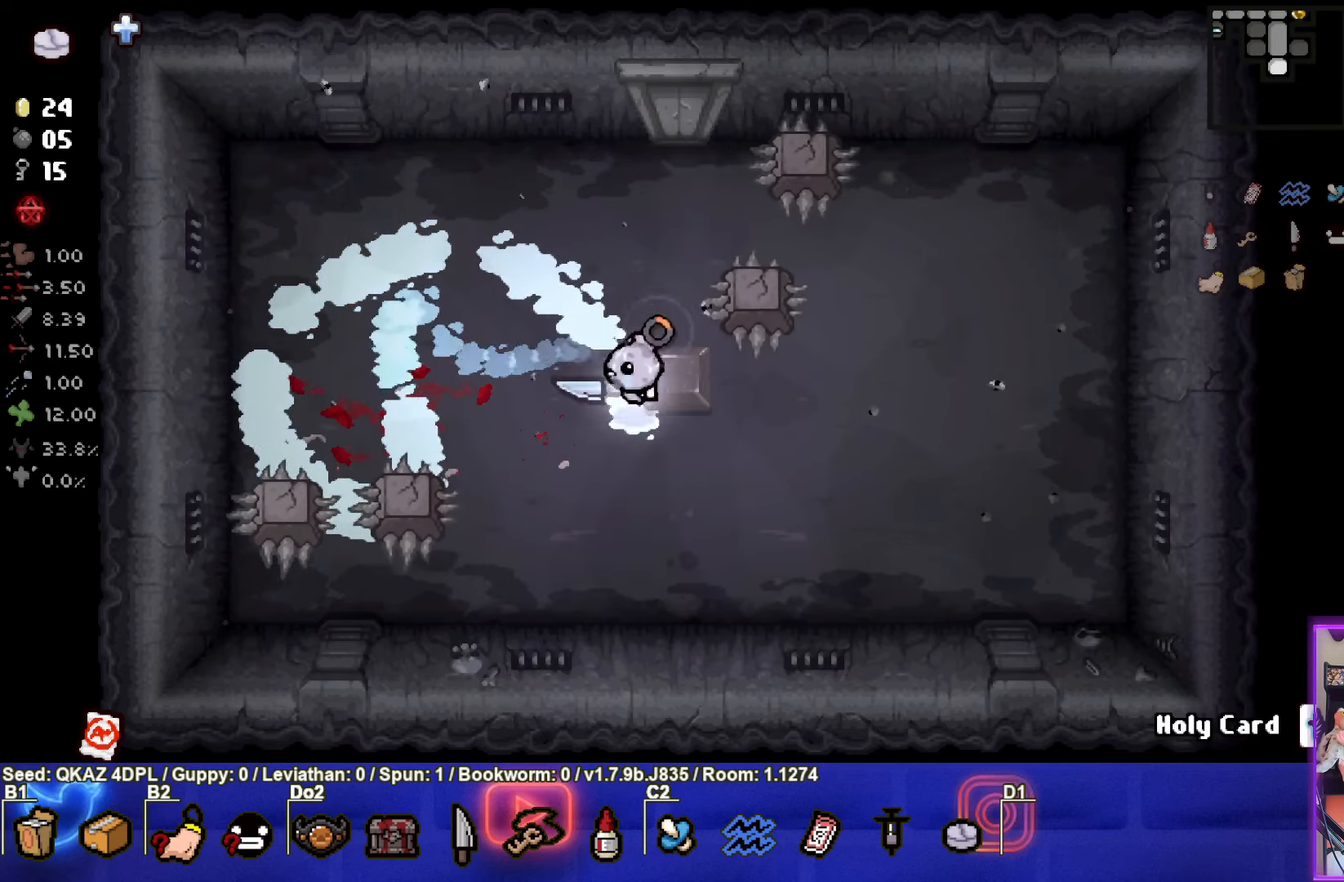
{"buttons": ["SQUARE"], "left_stick": "right", "events": [[450, "left_stick", "right"]]}
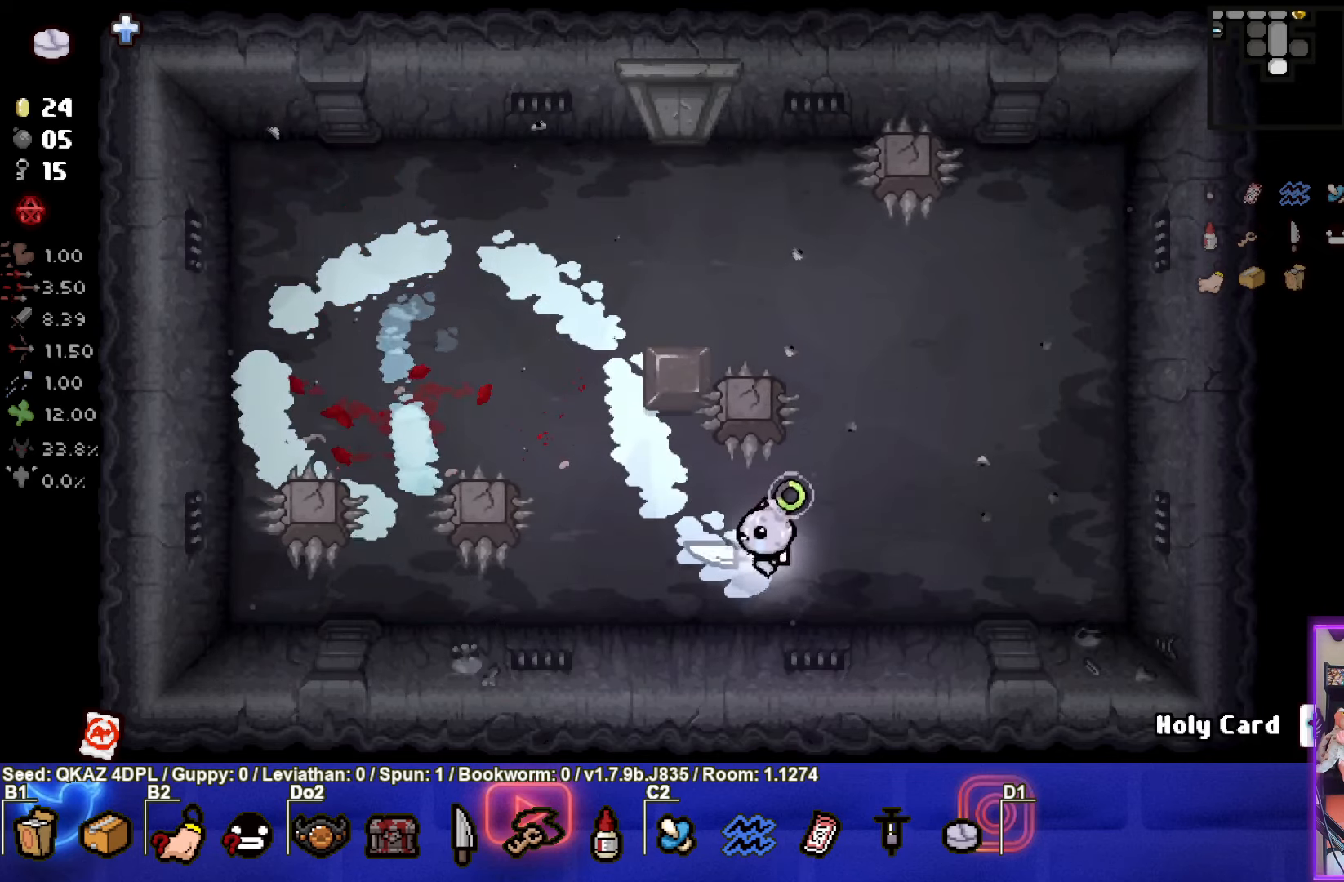
{"buttons": ["CROSS"], "left_stick": "up", "events": [[150, "left_stick", "up-right"], [266, "left_stick", "up"], [283, "CROSS", "down"], [383, "SQUARE", "up"]]}
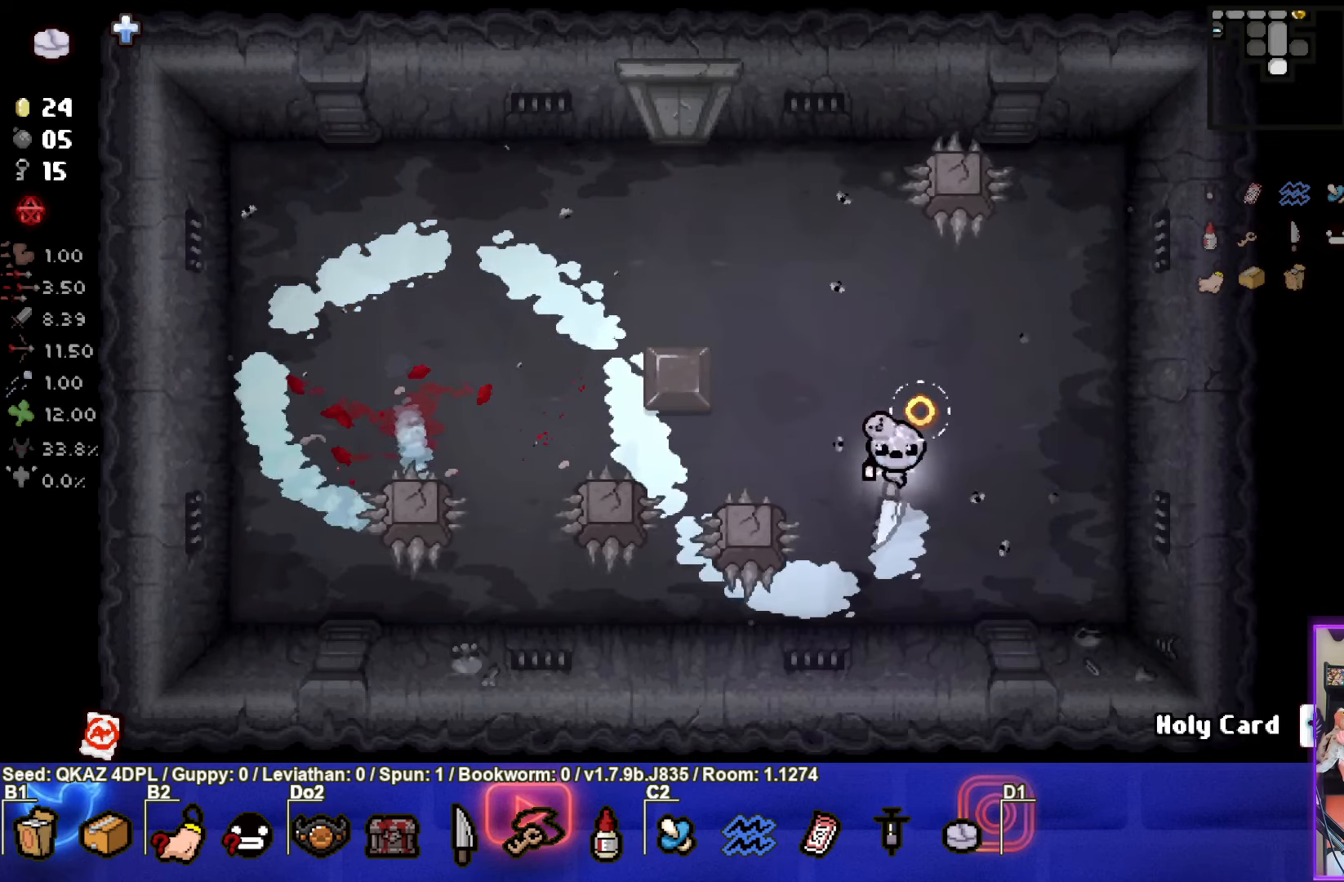
{"buttons": ["CIRCLE"], "left_stick": "up-left", "events": [[116, "left_stick", "up-left"], [383, "CIRCLE", "down"], [400, "CROSS", "up"]]}
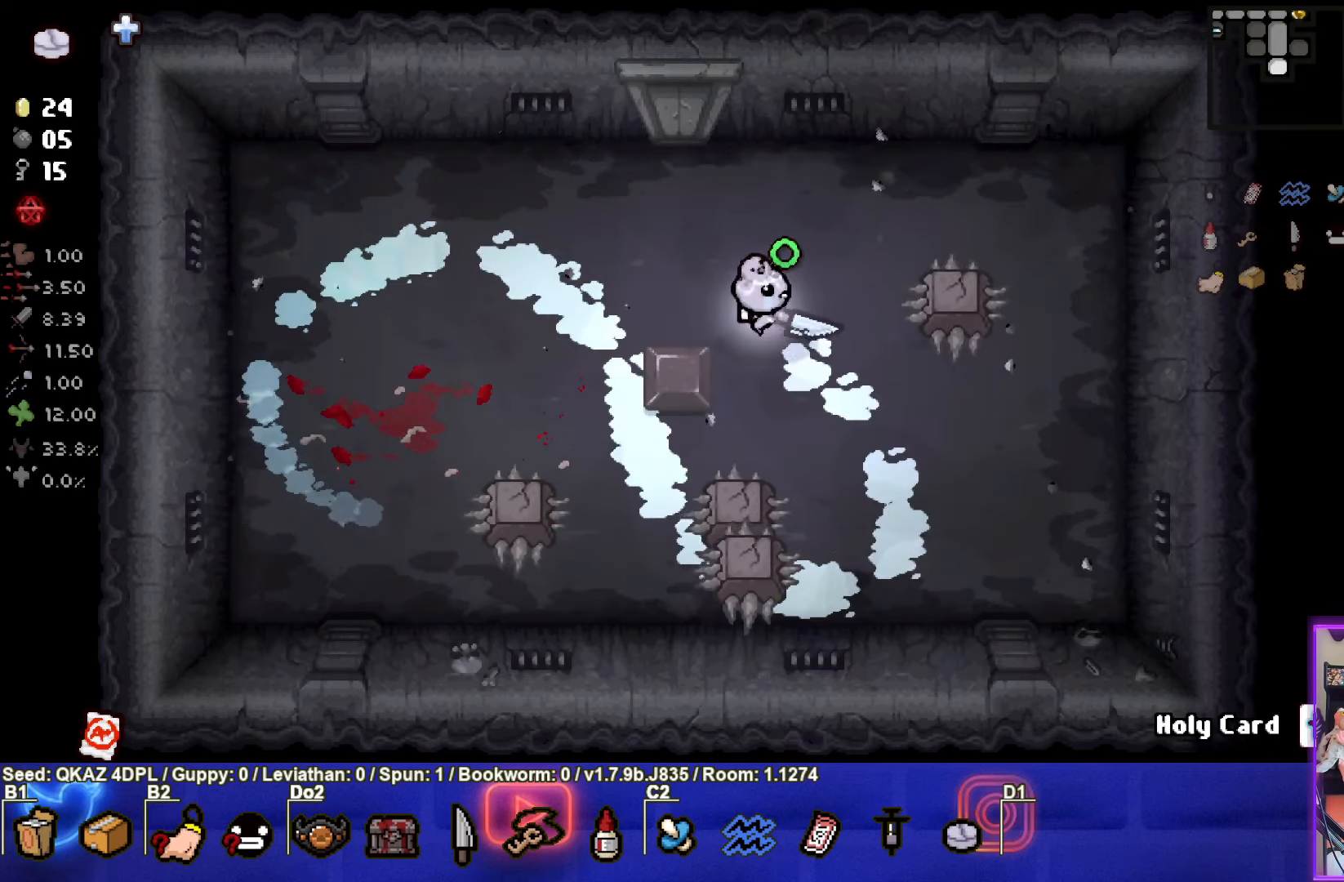
{"buttons": ["CIRCLE"], "left_stick": "left", "events": [[66, "left_stick", "left"]]}
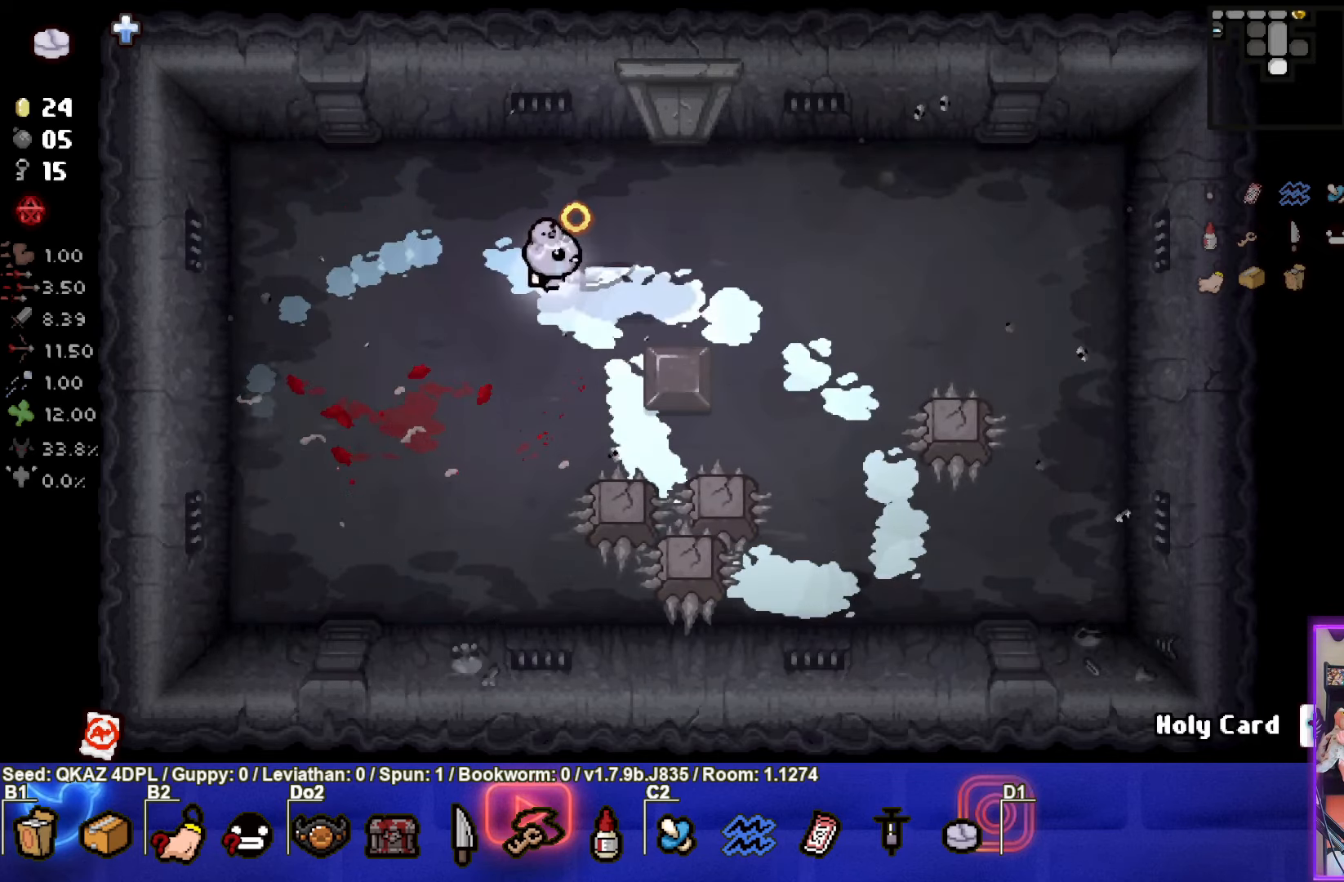
{"buttons": ["CIRCLE"], "left_stick": "down-left", "events": [[383, "left_stick", "down-left"]]}
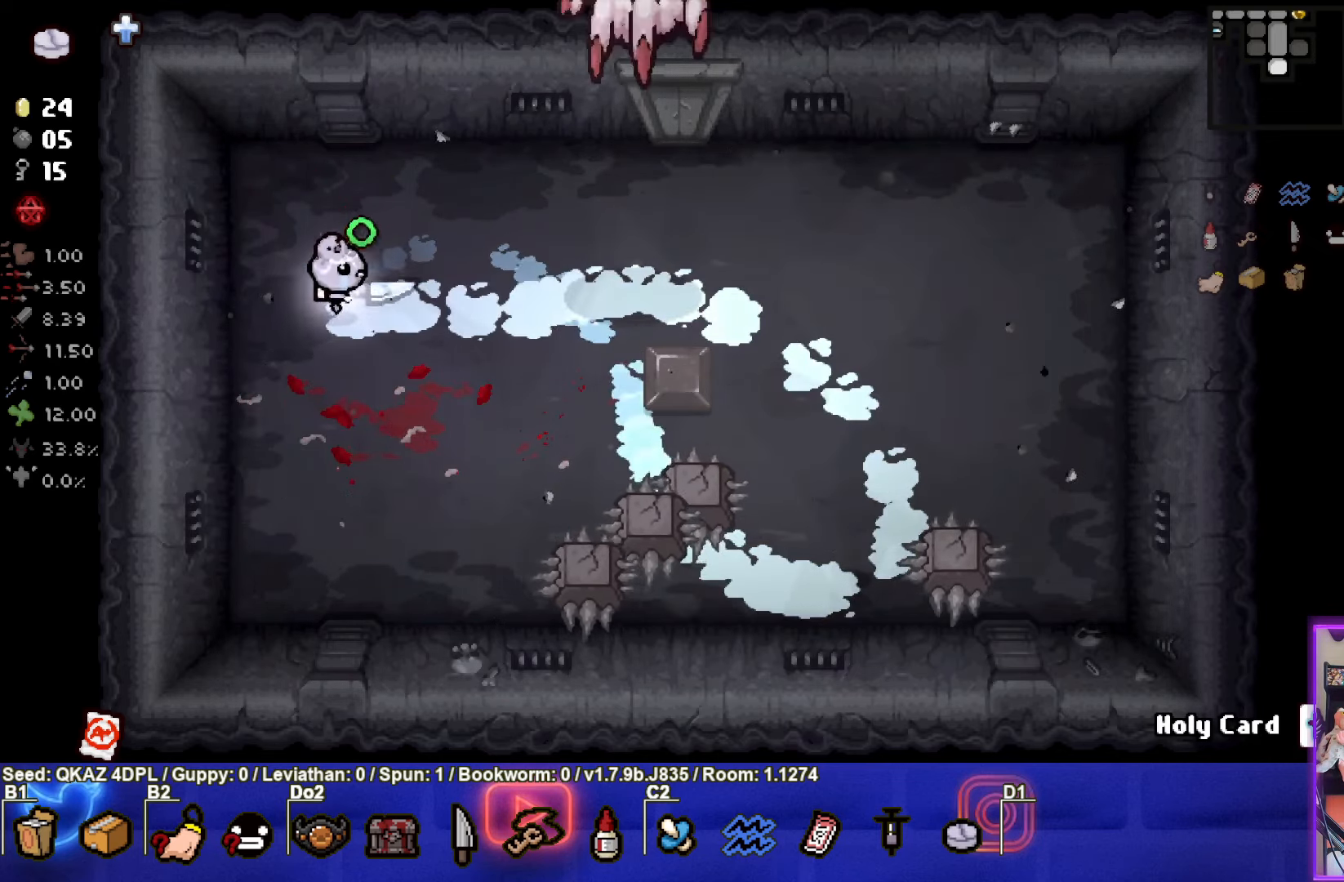
{"buttons": ["CIRCLE"], "left_stick": "down"}
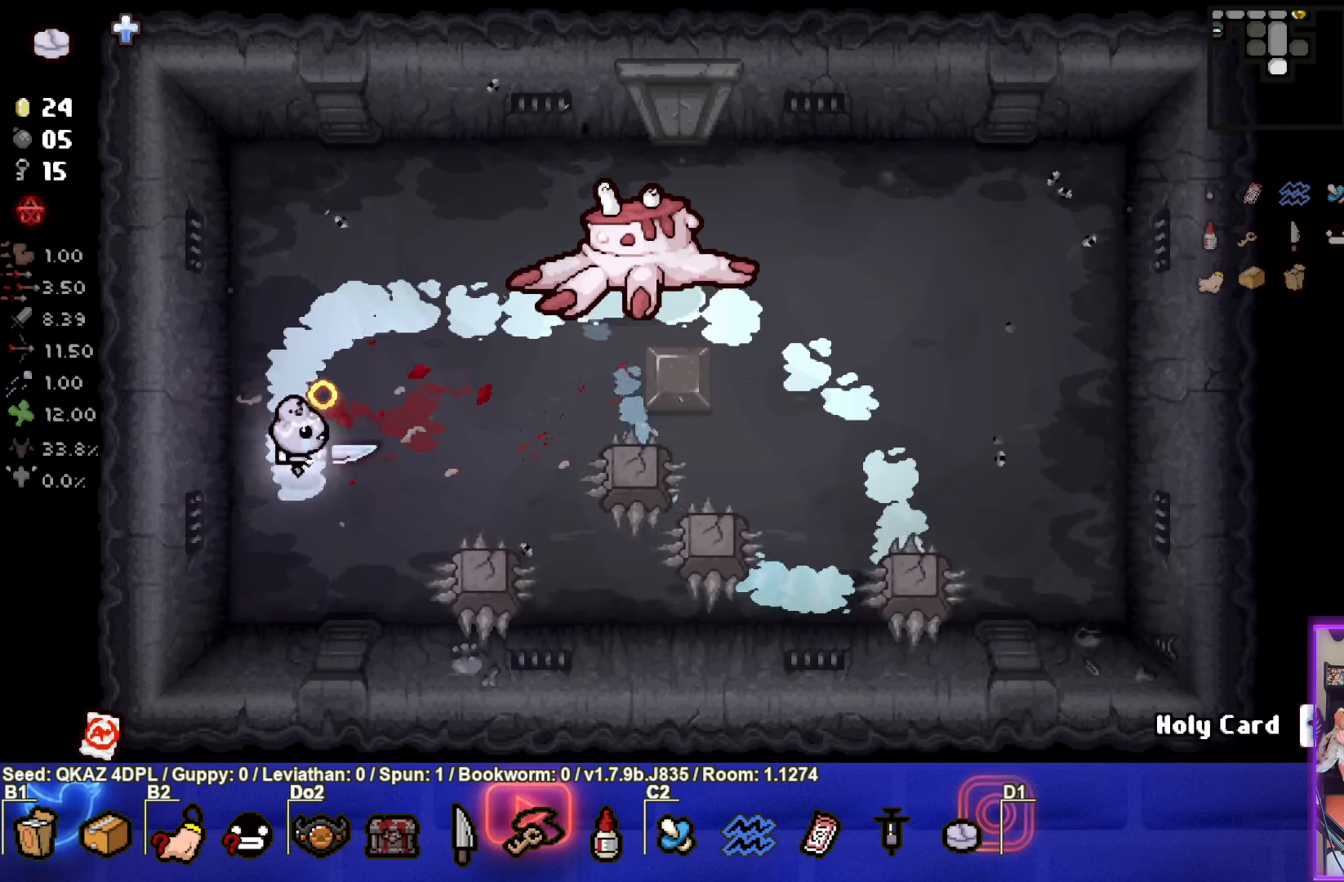
{"buttons": ["CIRCLE"], "left_stick": "up", "events": [[133, "TRIANGLE", "down"], [233, "left_stick", "up-left"], [450, "TRIANGLE", "up"], [450, "left_stick", "up"]]}
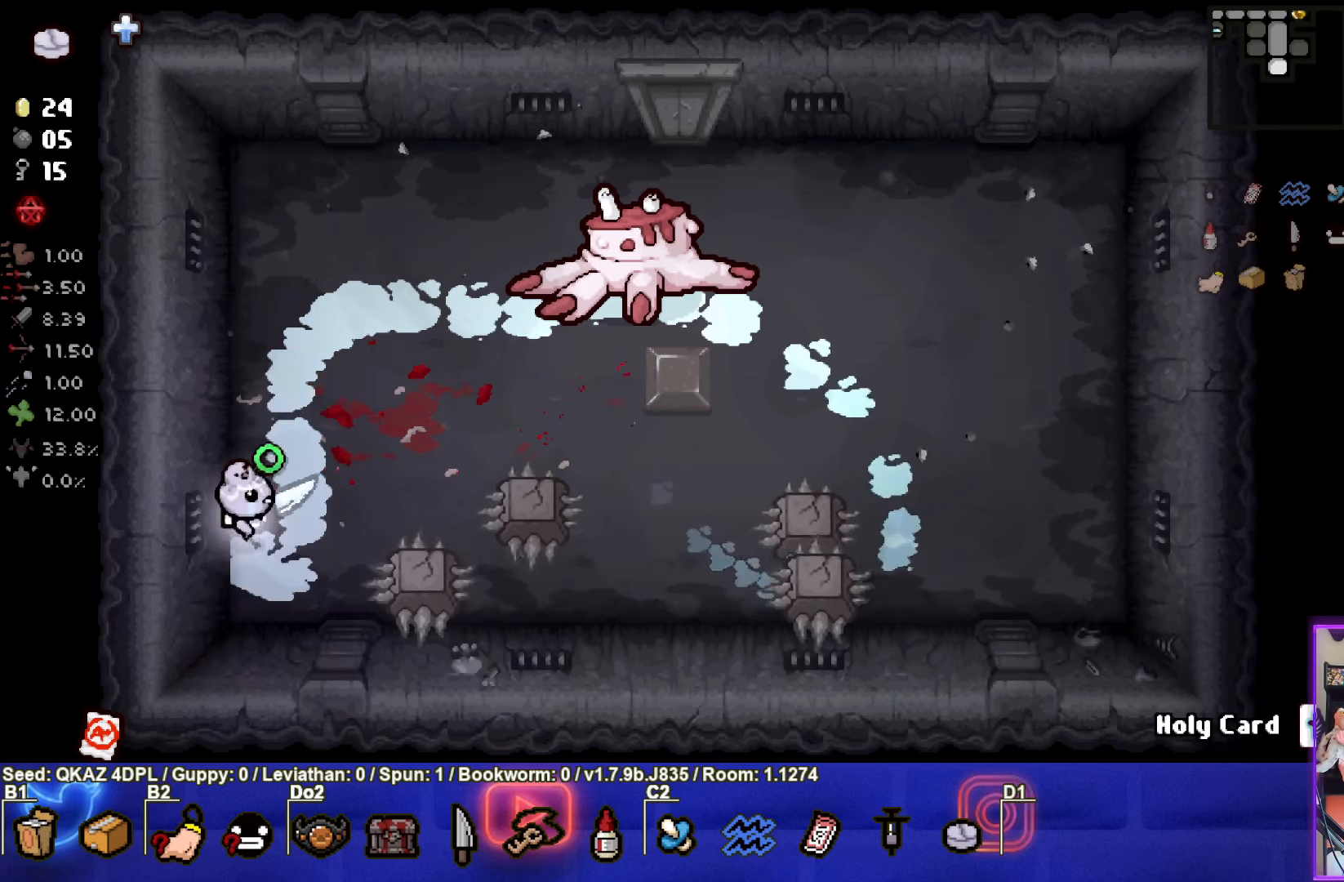
{"buttons": [], "left_stick": "up-right", "events": [[150, "left_stick", "up-right"], [383, "CIRCLE", "up"]]}
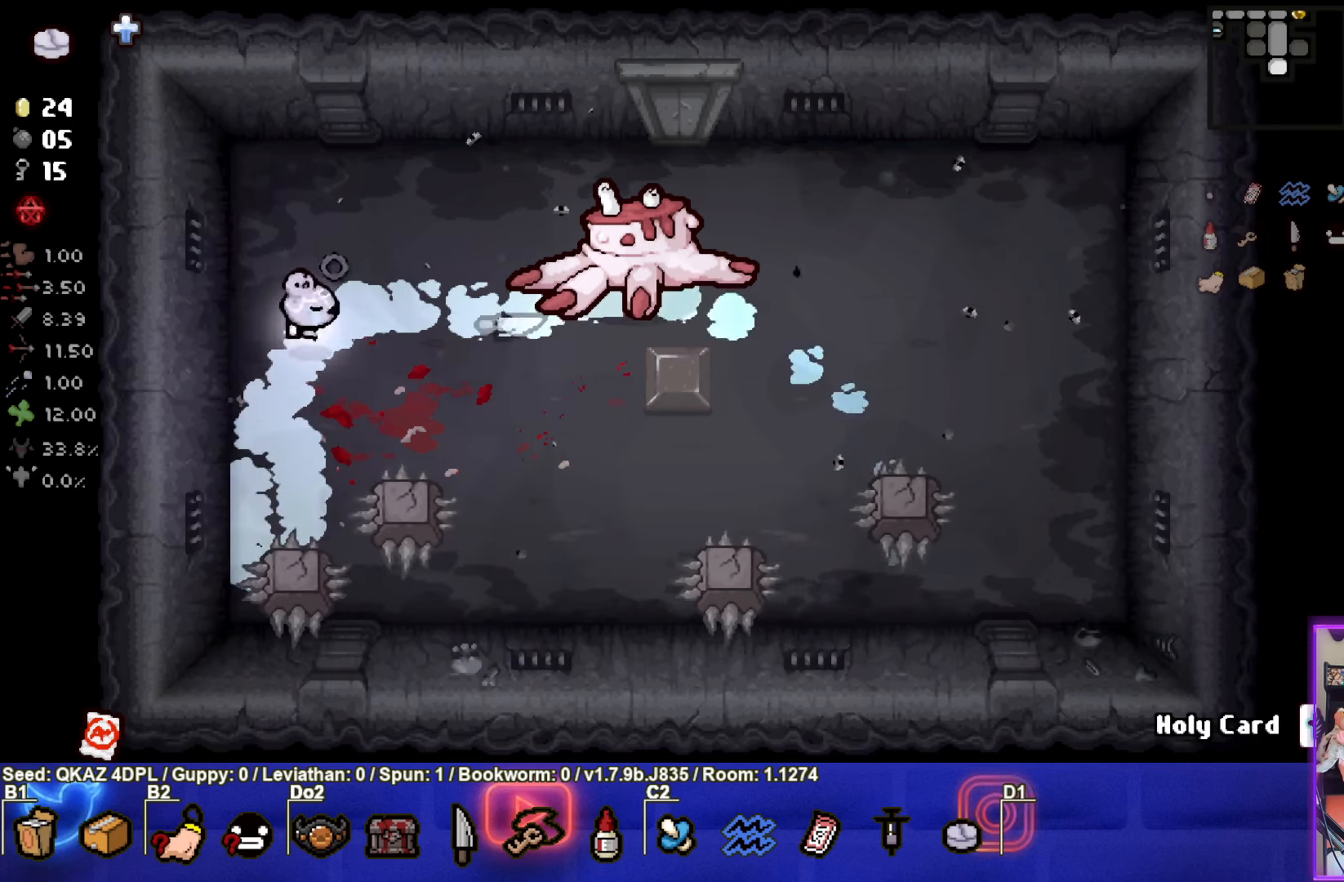
{"buttons": [], "left_stick": "up-right", "events": []}
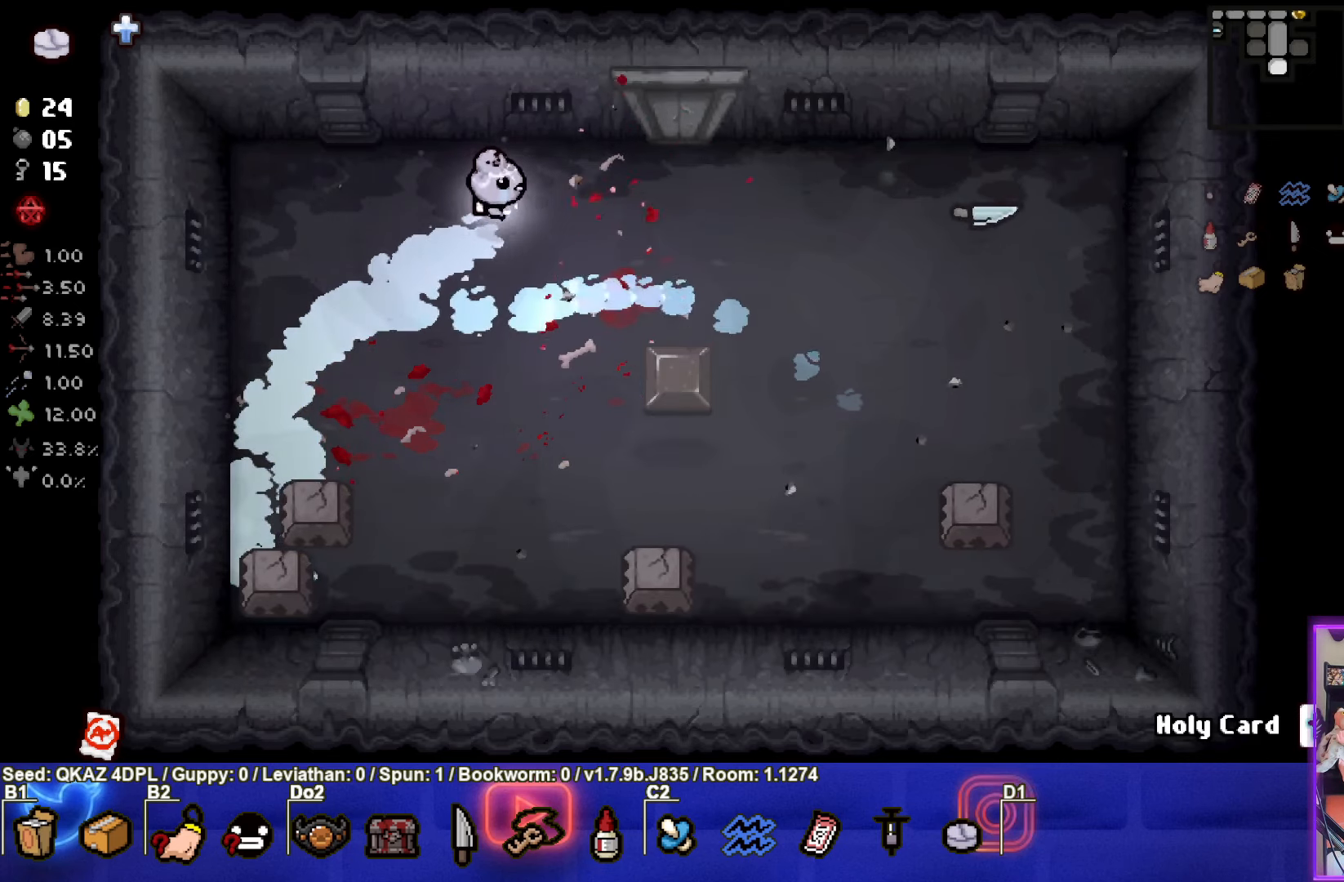
{"buttons": [], "left_stick": "down", "events": [[33, "left_stick", "center"], [200, "left_stick", "down-right"], [383, "left_stick", "down"]]}
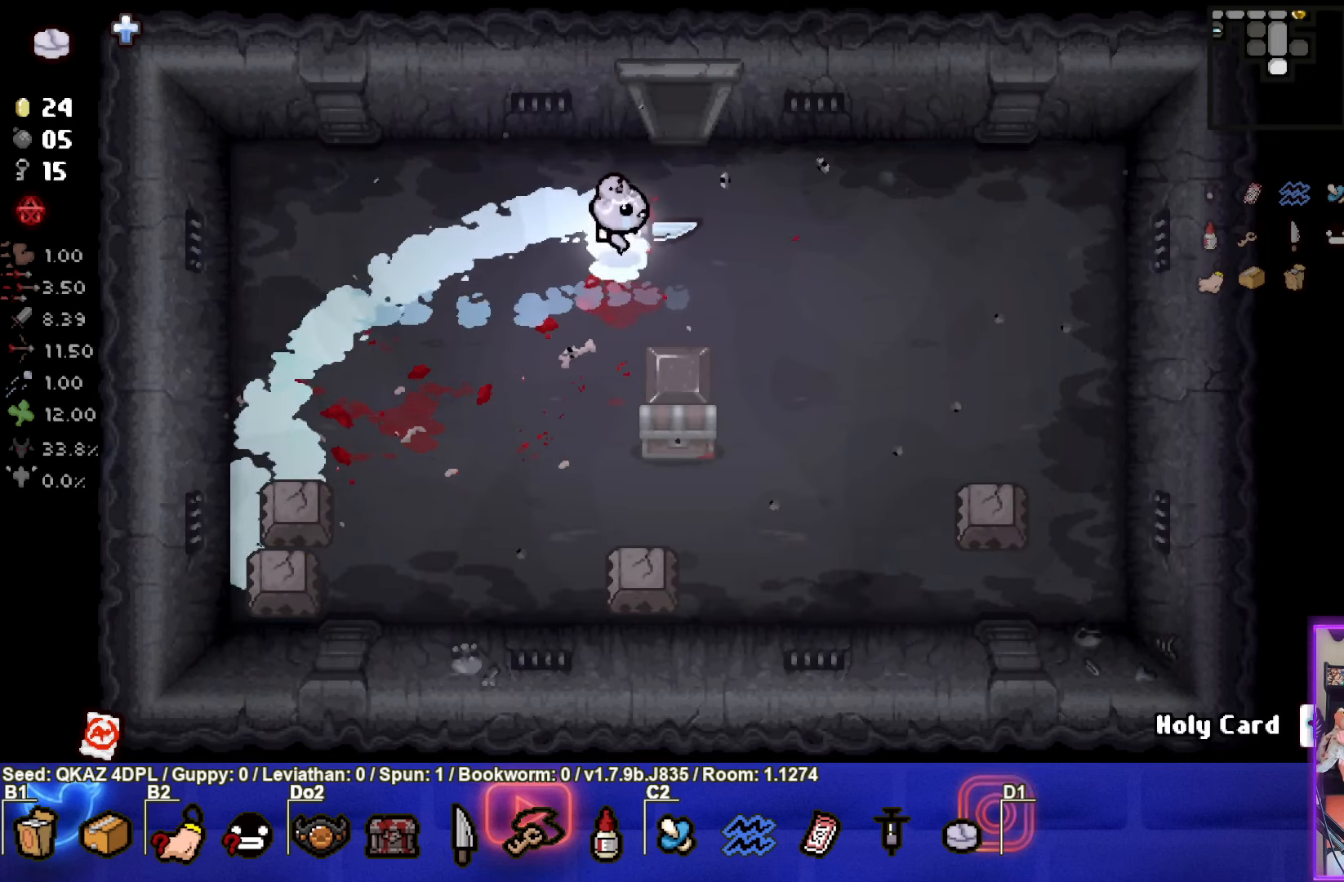
{"buttons": [], "left_stick": "up", "events": [[83, "left_stick", "up-right"], [417, "left_stick", "up"]]}
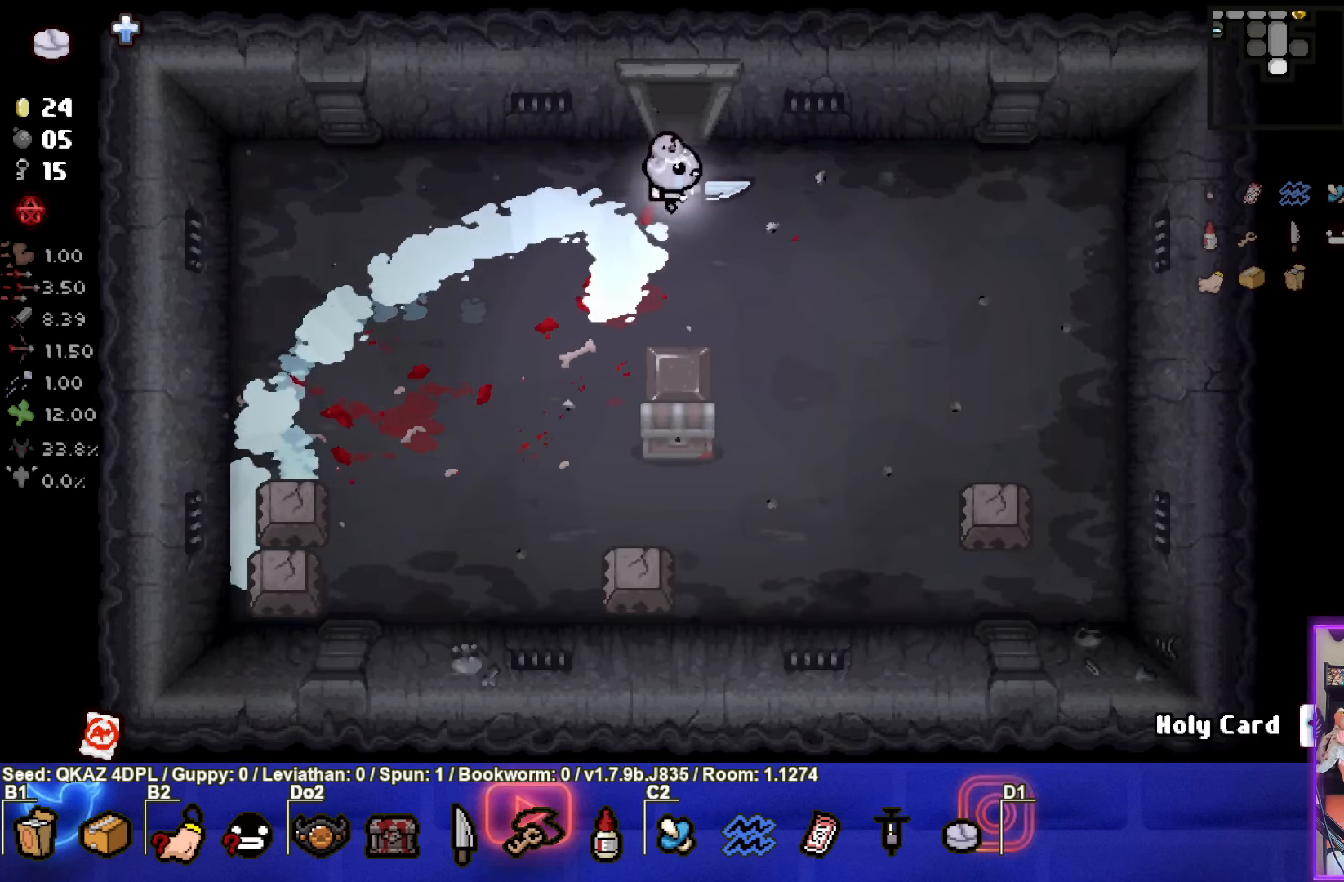
{"buttons": [], "left_stick": "center", "events": [[383, "left_stick", "center"]]}
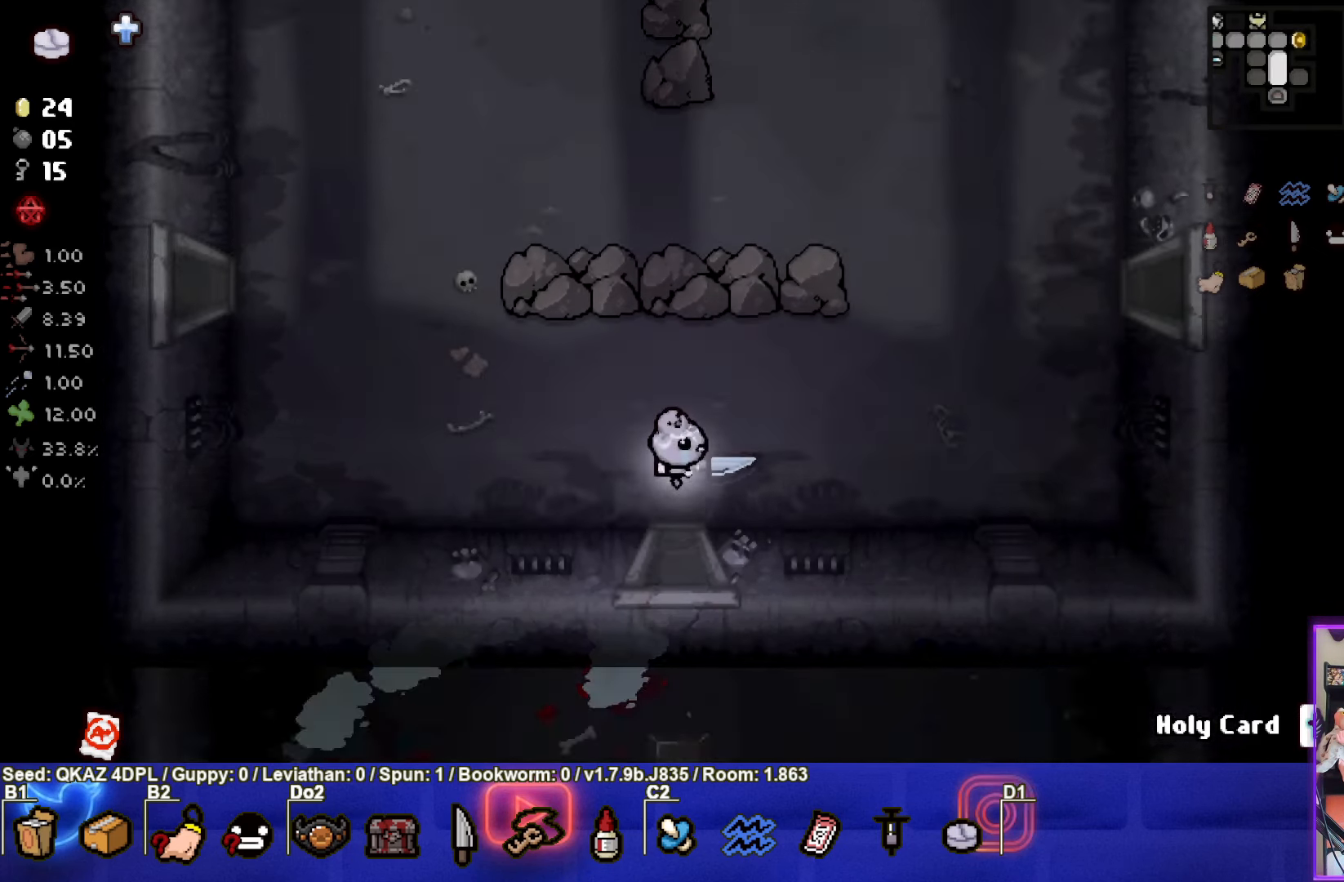
{"buttons": [], "left_stick": "up-right", "events": [[367, "left_stick", "up-right"]]}
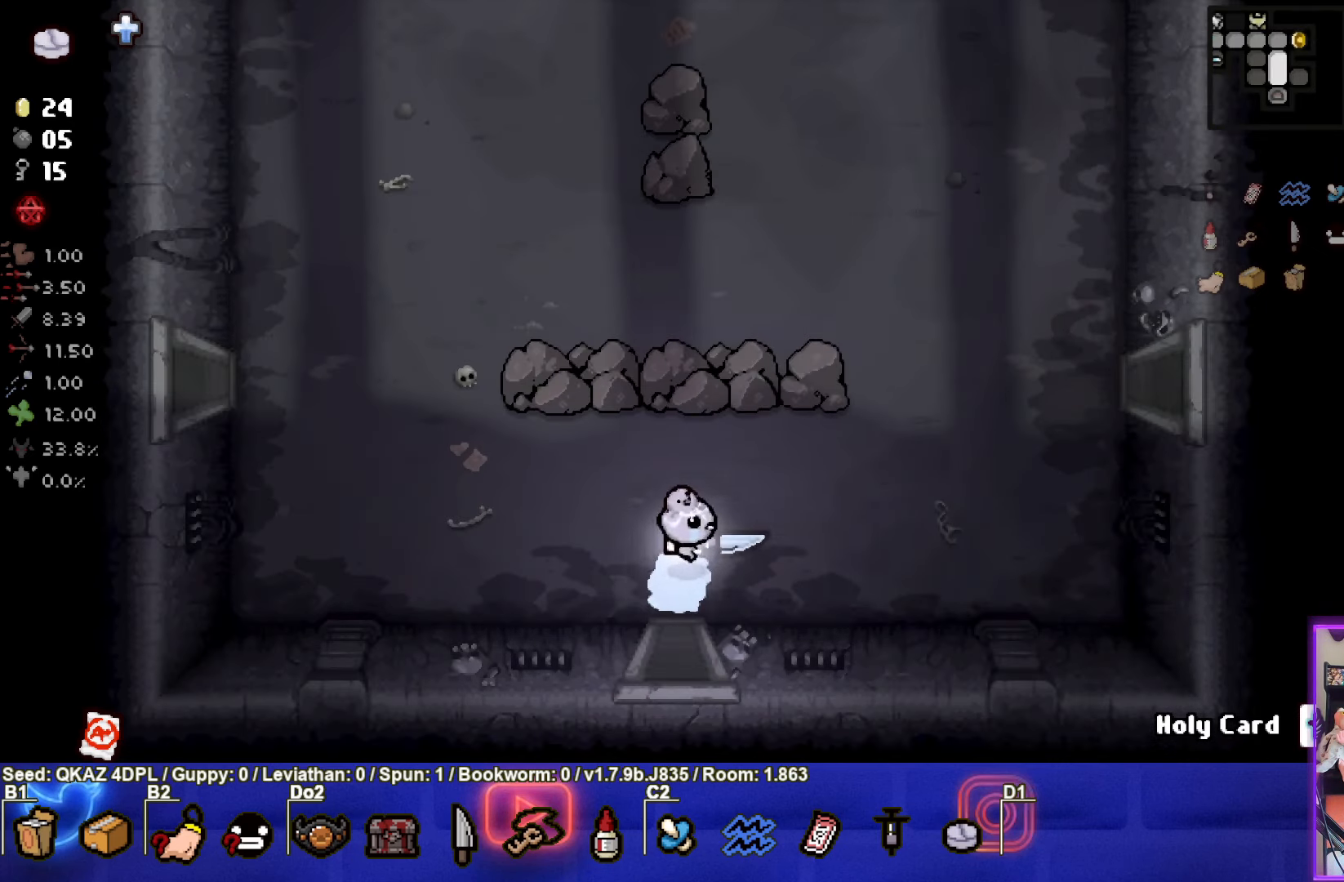
{"buttons": [], "left_stick": "center", "events": [[500, "left_stick", "center"]]}
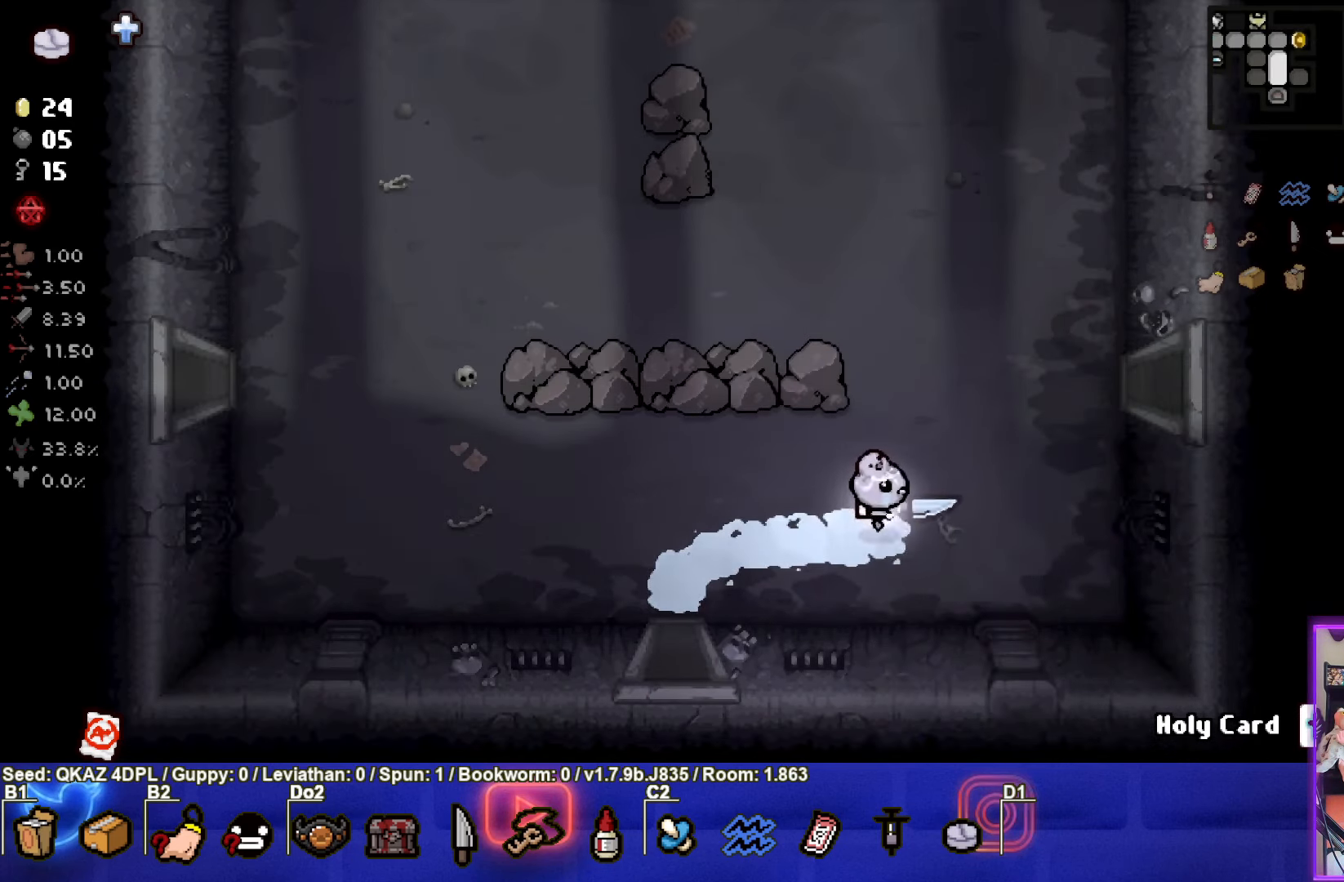
{"buttons": [], "left_stick": "center", "events": [[150, "START", "down"], [300, "START", "up"]]}